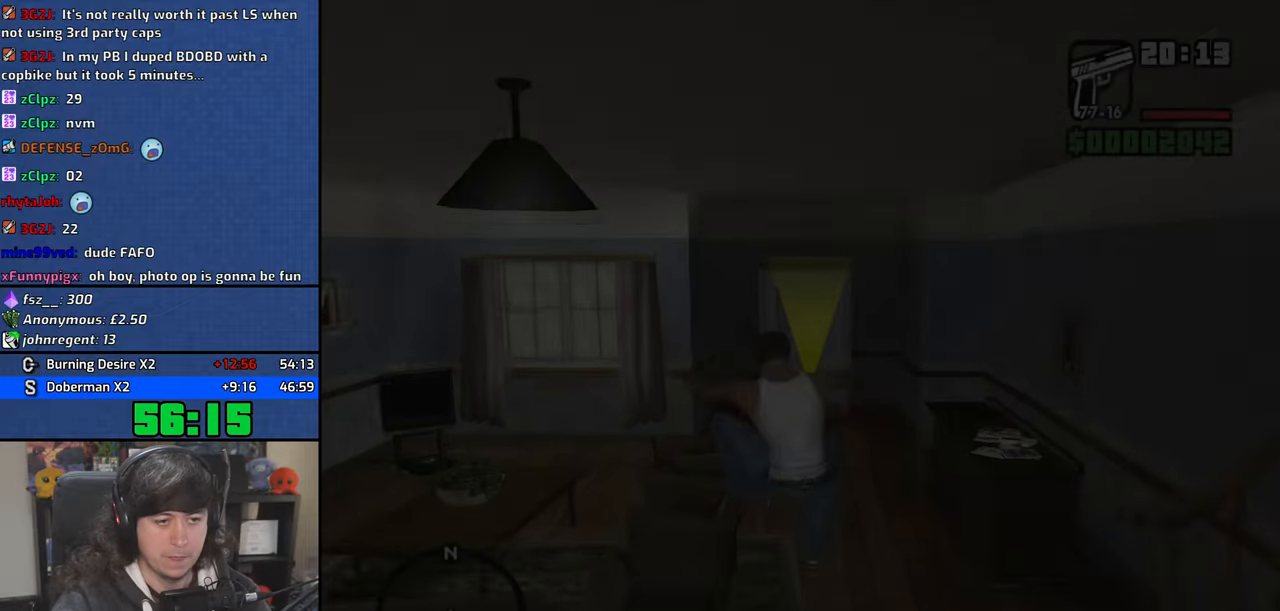
Gameplay with keyboard and mouse; each line is a JSON object with the keys and mouse buttons held at the frame after it. "events" lists presses ("down") and releases ("up") of "1", "2", "3", "4", "5", "6", "8", "a", "alt", "b", "c", "ctrl", "d", "down", "e", "escape", "f", "f1", "f2", "f3", "g", "h", "left", "n", "num2", "q", "r", "right", "s", "shift", "space", "t", "tab", "up", "v", "w", "x", "y", "z", "mouse_left", "mouse_wheel" and "mouse_right" between this image and that frame as [ms after this image, input, new state], when the widget could be followed in between. "mouse_left", "mouse_wheel", "mouse_right" = the "left", "wheel", "right" buttons of the "mouse" list. No other keys are recorded. "wheel" means that the mouse wheel is clicked or scrolled. Mouse movement is not recorded.
{"keys": ["w"], "mouse": [], "events": []}
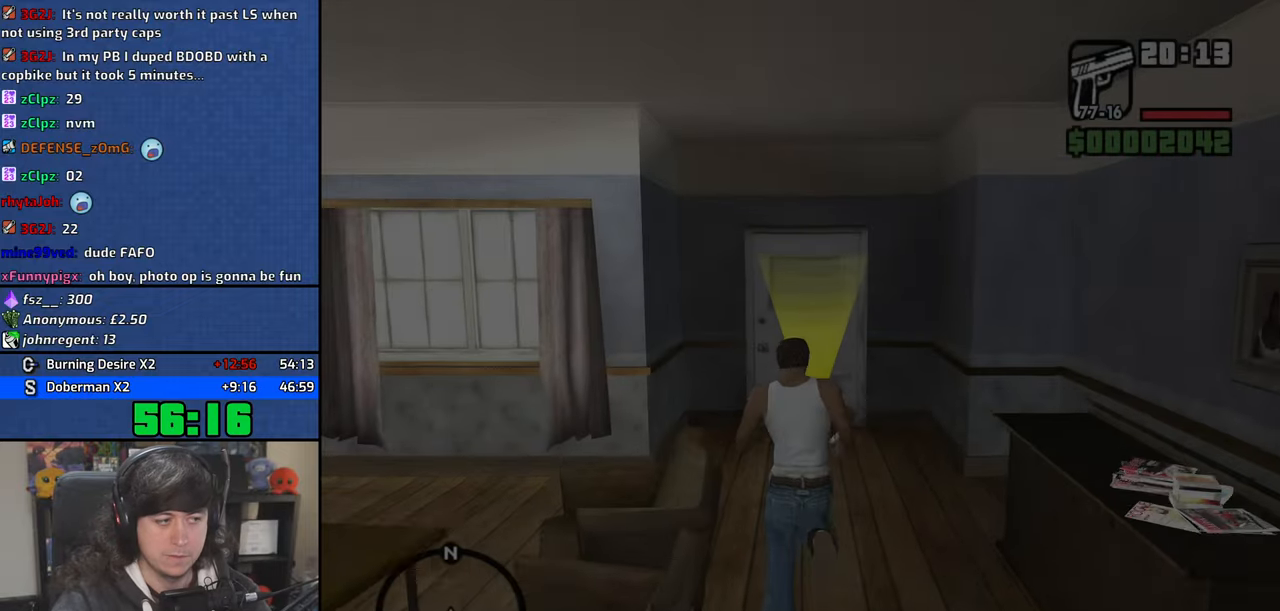
{"keys": ["w"], "mouse": [], "events": []}
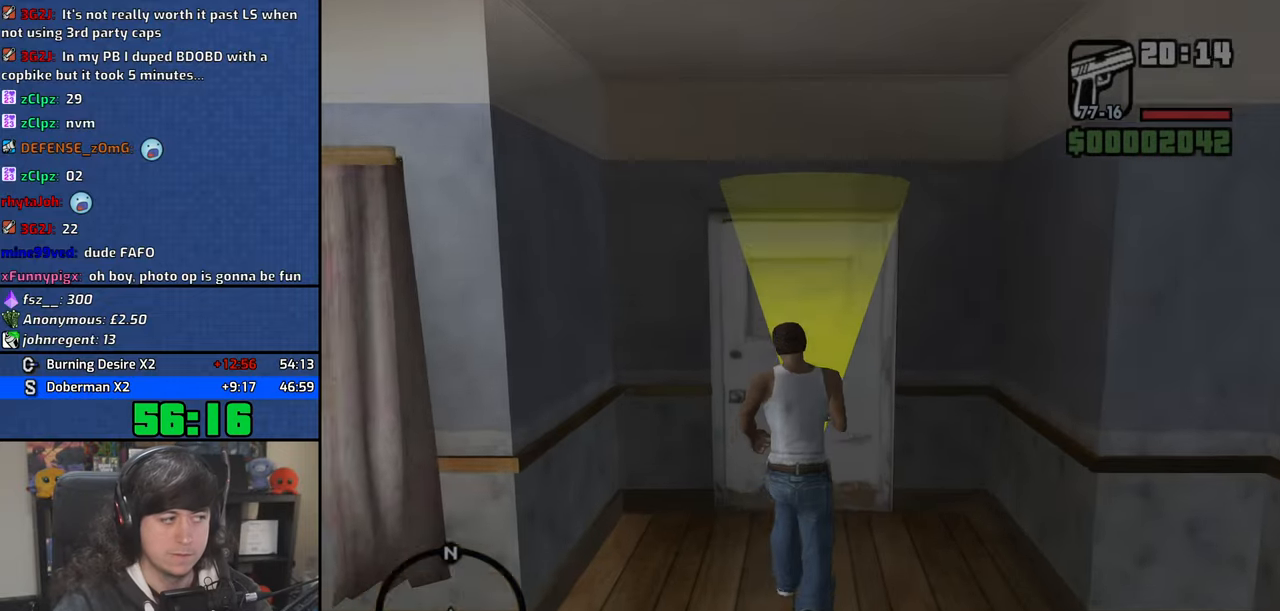
{"keys": ["w"], "mouse": [], "events": [[350, "space", "down"], [450, "space", "up"]]}
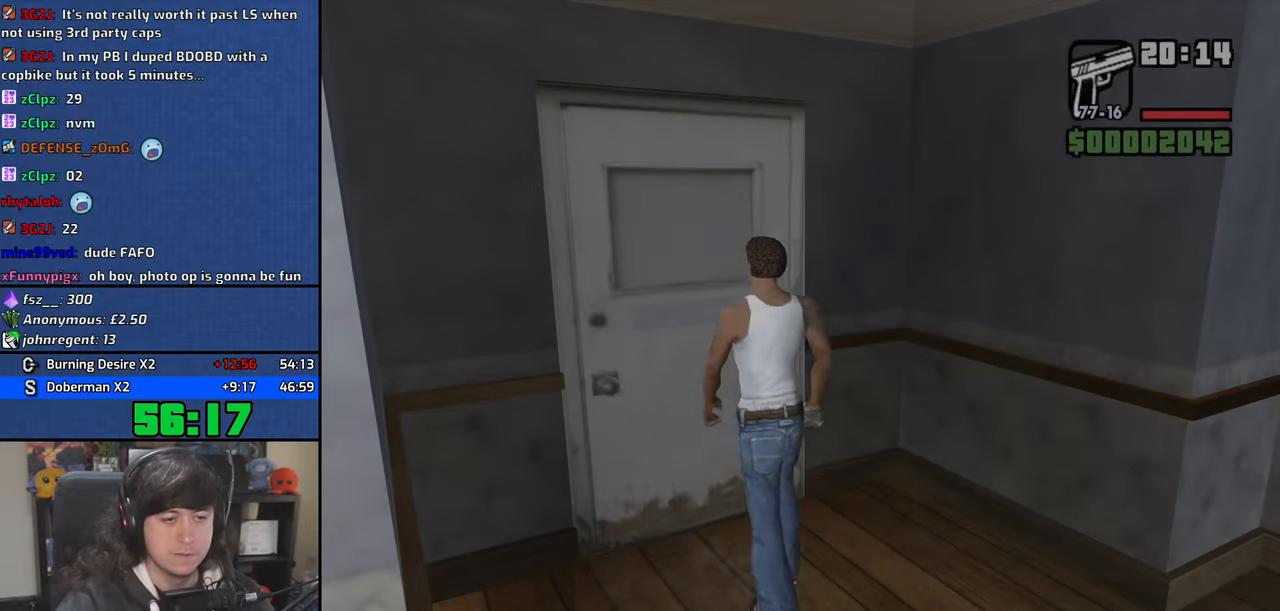
{"keys": ["space", "w"], "mouse": [], "events": [[50, "space", "down"], [150, "space", "up"], [267, "space", "down"], [350, "space", "up"], [484, "space", "down"]]}
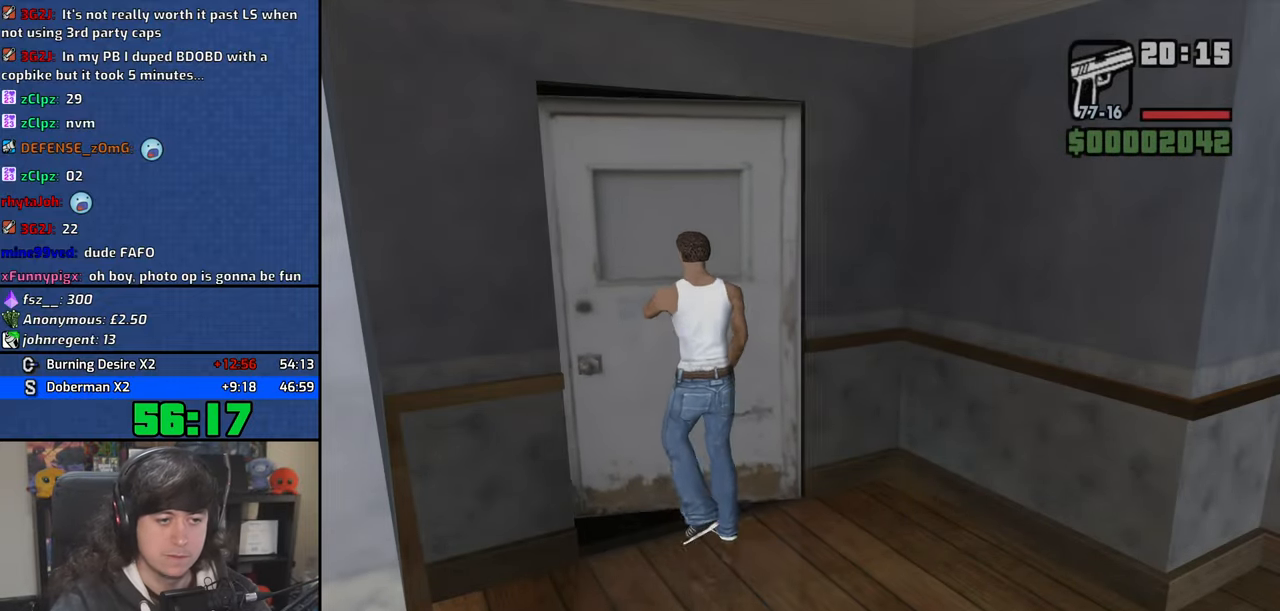
{"keys": ["w"], "mouse": [], "events": [[67, "space", "up"], [184, "space", "down"], [267, "space", "up"], [384, "space", "down"], [450, "space", "up"]]}
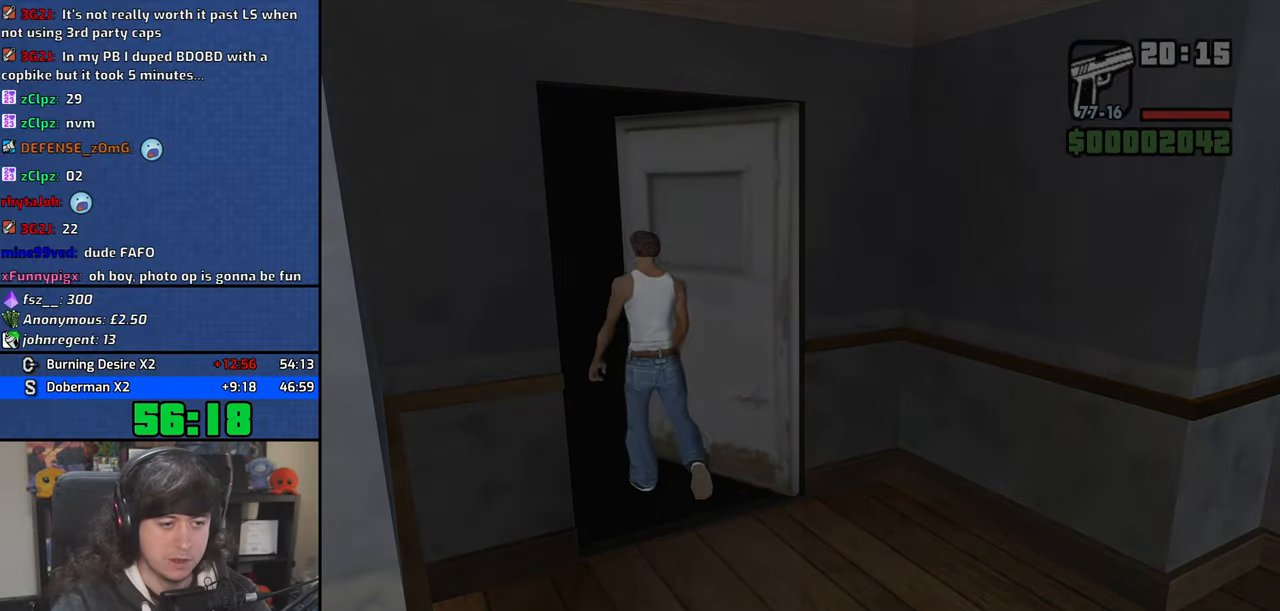
{"keys": ["space", "w"], "mouse": [], "events": [[84, "space", "down"], [150, "space", "up"], [267, "space", "down"], [350, "space", "up"], [467, "space", "down"]]}
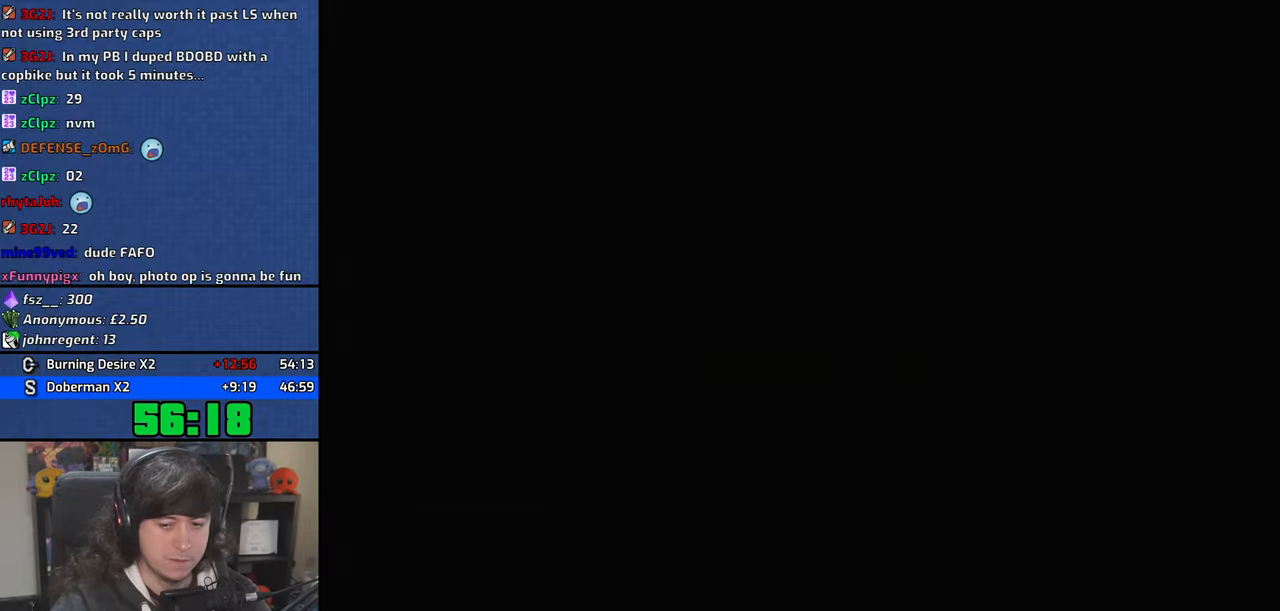
{"keys": ["w"], "mouse": [], "events": [[34, "space", "up"], [167, "space", "down"], [234, "space", "up"], [350, "space", "down"], [417, "space", "up"]]}
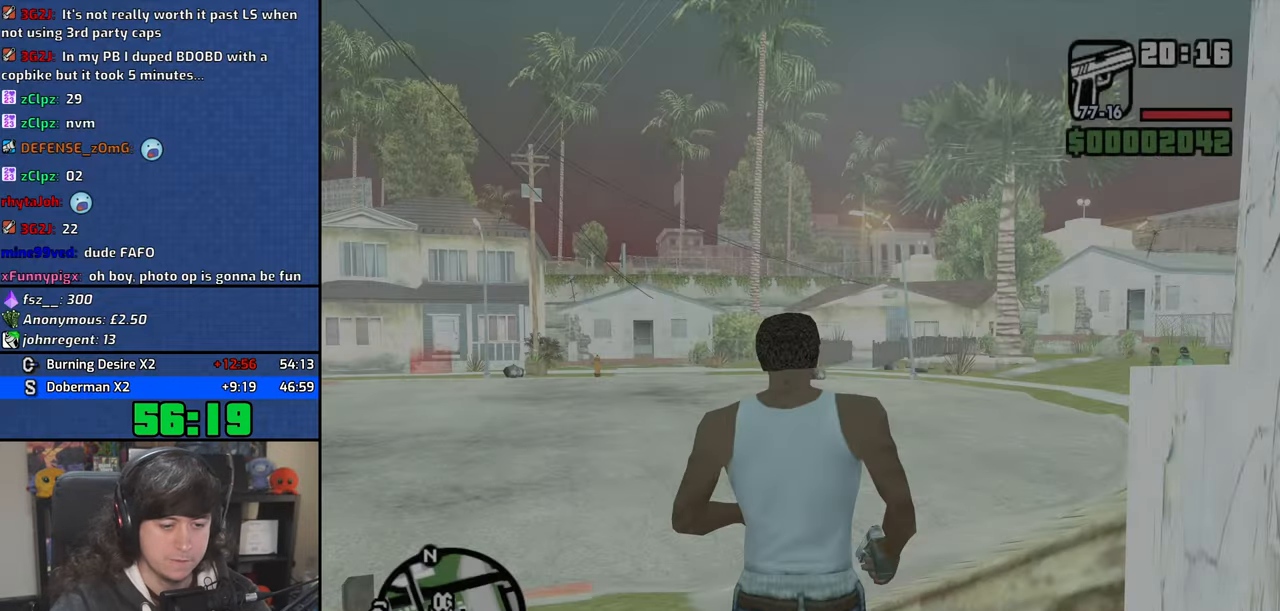
{"keys": ["a", "space", "w"], "mouse": [], "events": [[50, "space", "down"], [117, "space", "up"], [267, "space", "down"], [334, "space", "up"], [350, "a", "down"], [450, "space", "down"]]}
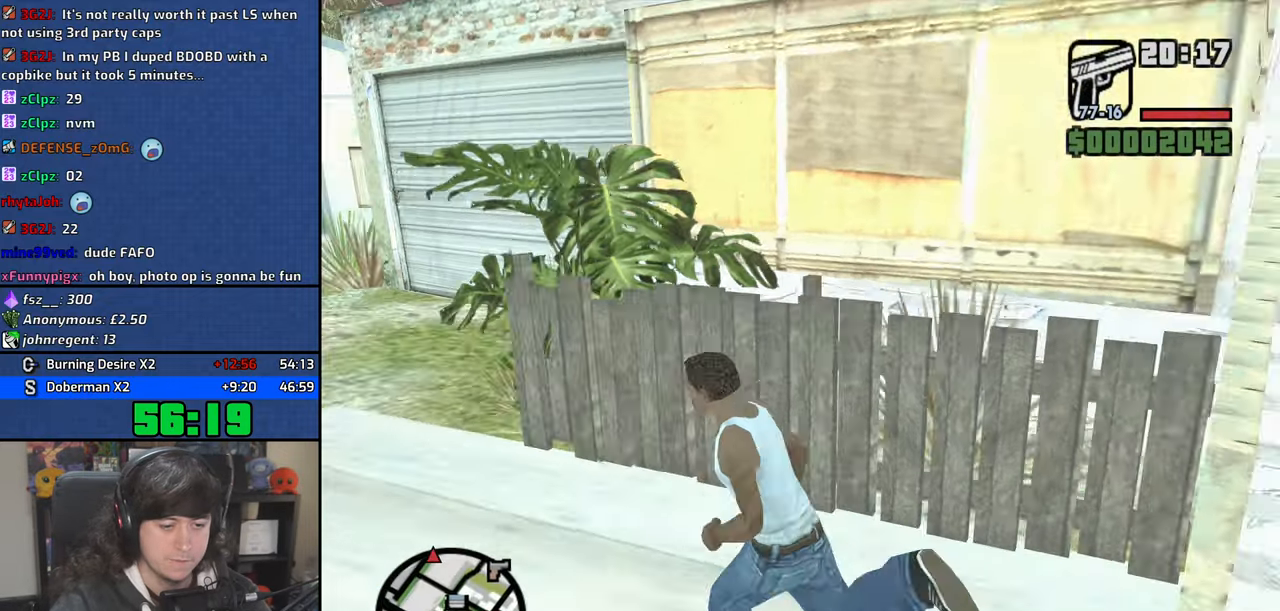
{"keys": ["a", "w"], "mouse": [], "events": [[34, "space", "up"], [150, "space", "down"], [217, "space", "up"], [350, "space", "down"], [400, "space", "up"]]}
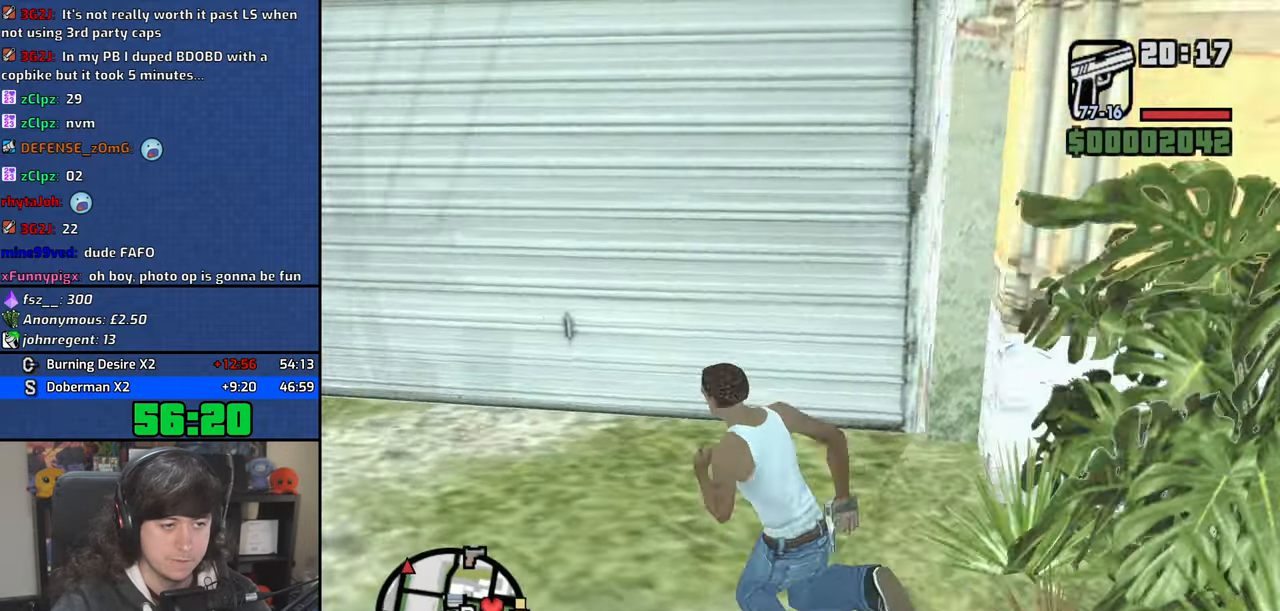
{"keys": ["d", "w"], "mouse": [], "events": [[17, "w", "up"], [84, "space", "down"], [134, "space", "up"], [150, "s", "down"], [317, "a", "up"], [317, "d", "down"], [317, "space", "down"], [384, "s", "up"], [400, "space", "up"], [500, "w", "down"]]}
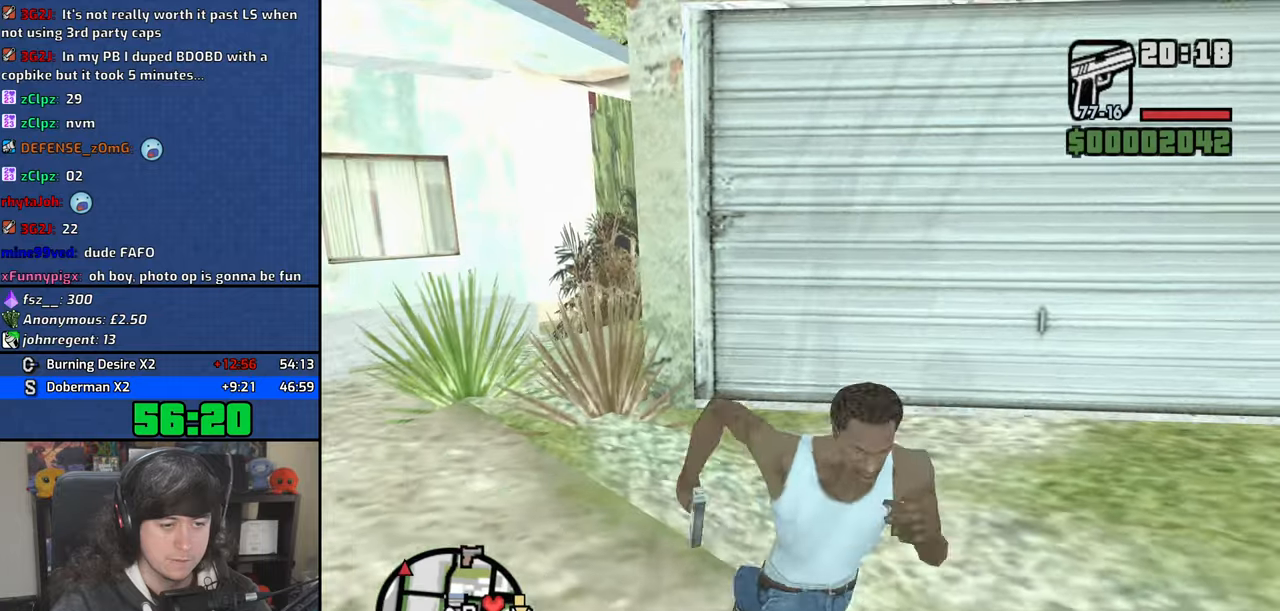
{"keys": [], "mouse": [], "events": [[67, "d", "up"], [384, "f", "down"], [450, "w", "up"], [484, "f", "up"]]}
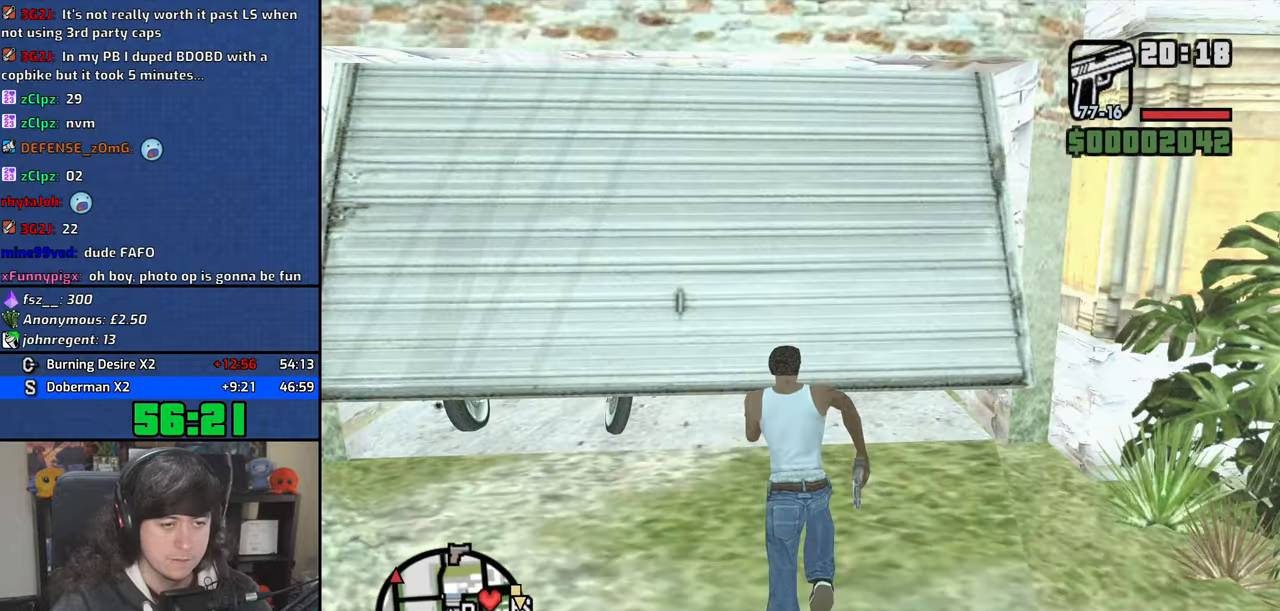
{"keys": [], "mouse": [], "events": []}
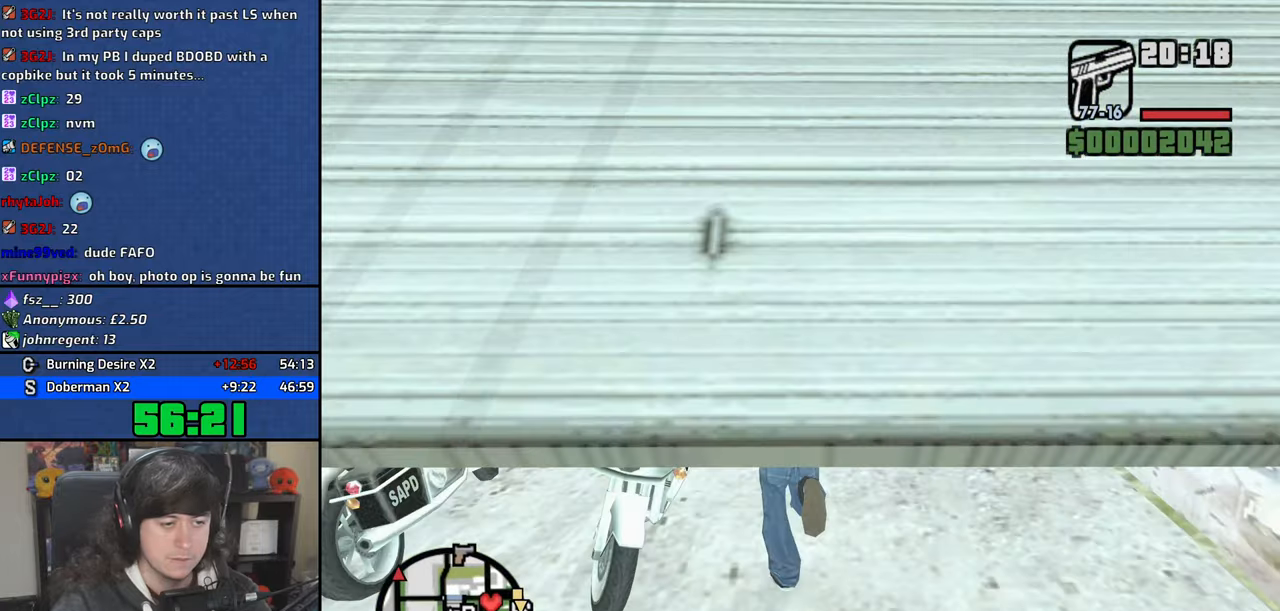
{"keys": ["a", "w"], "mouse": [], "events": [[200, "a", "down"], [200, "w", "down"]]}
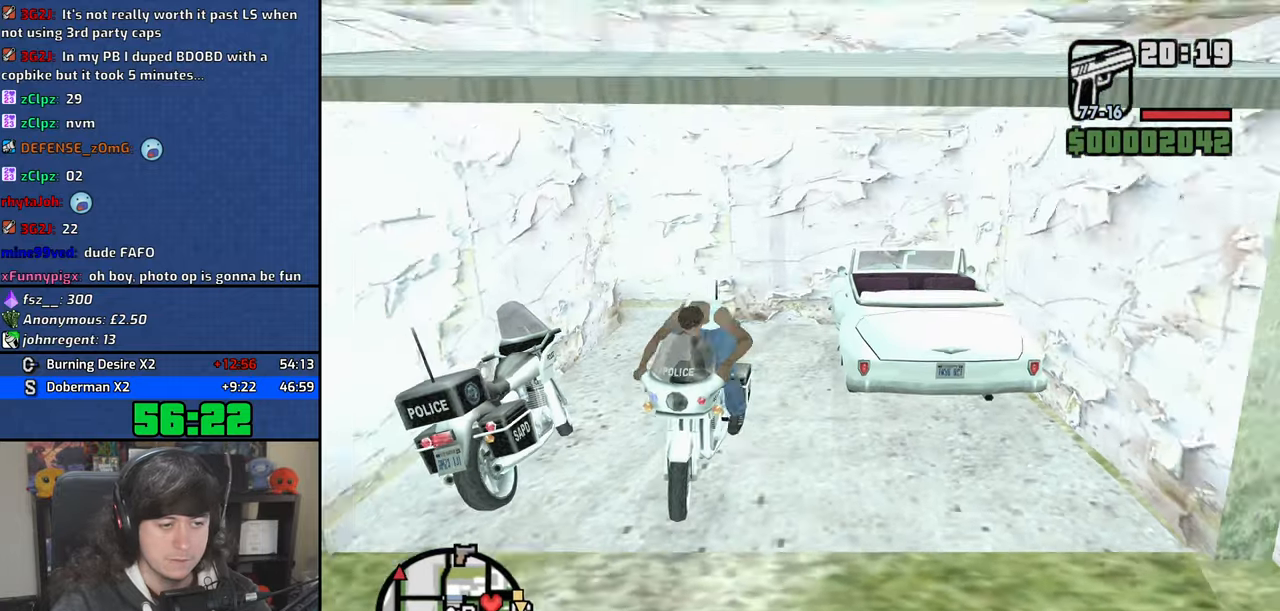
{"keys": ["a", "w"], "mouse": [], "events": []}
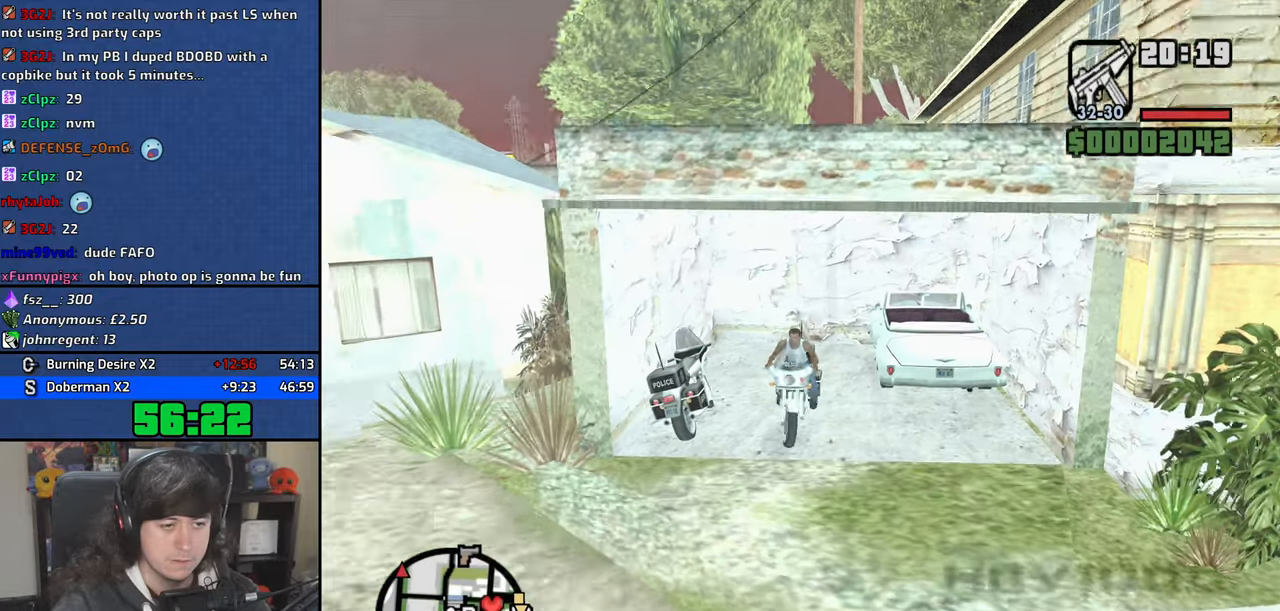
{"keys": ["a", "w"], "mouse": [], "events": [[50, "e", "down"], [134, "2", "down"], [134, "e", "up"], [200, "2", "up"], [317, "2", "down"], [367, "e", "down"], [434, "2", "up"], [500, "e", "up"]]}
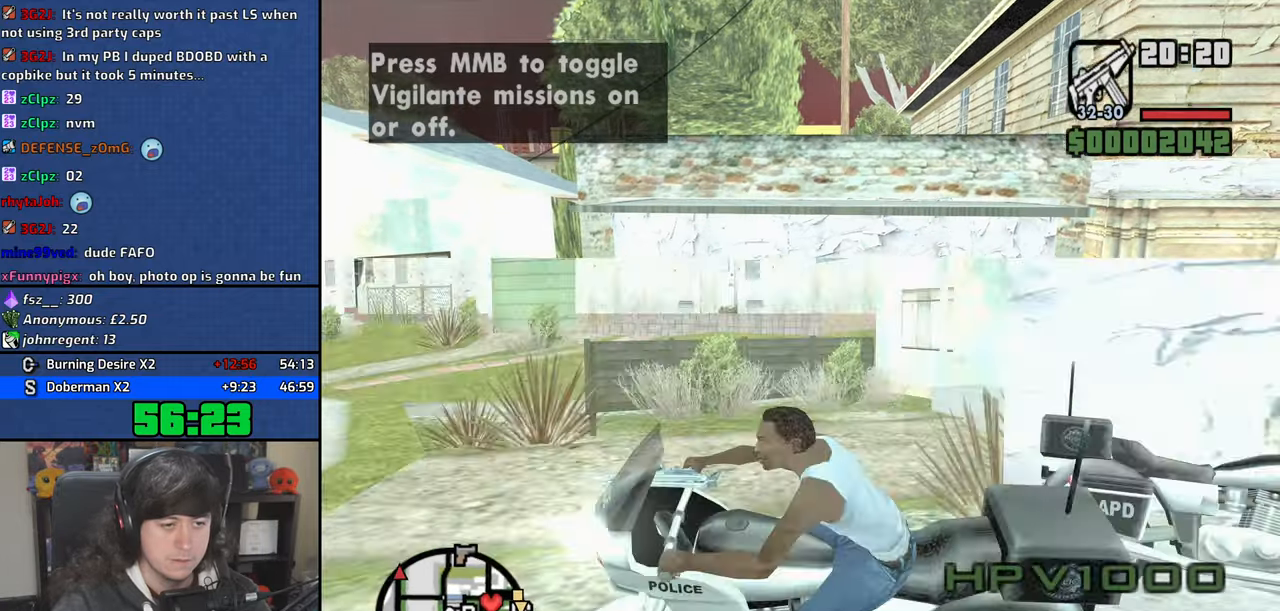
{"keys": ["2", "v", "w"], "mouse": [], "events": [[17, "2", "down"], [34, "a", "up"], [167, "2", "up"], [250, "2", "down"], [250, "a", "down"], [367, "2", "up"], [400, "a", "up"], [467, "2", "down"], [484, "v", "down"]]}
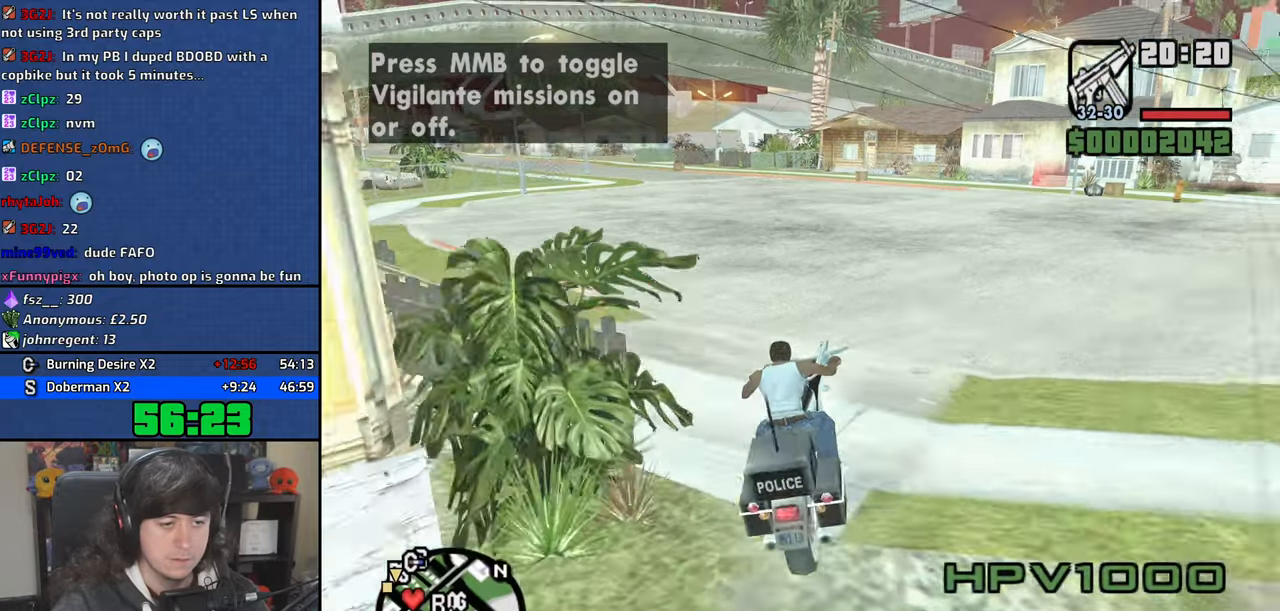
{"keys": [], "mouse": [], "events": [[67, "2", "up"], [67, "v", "up"], [184, "v", "down"], [267, "a", "down"], [267, "v", "up"], [384, "w", "up"], [400, "a", "up"]]}
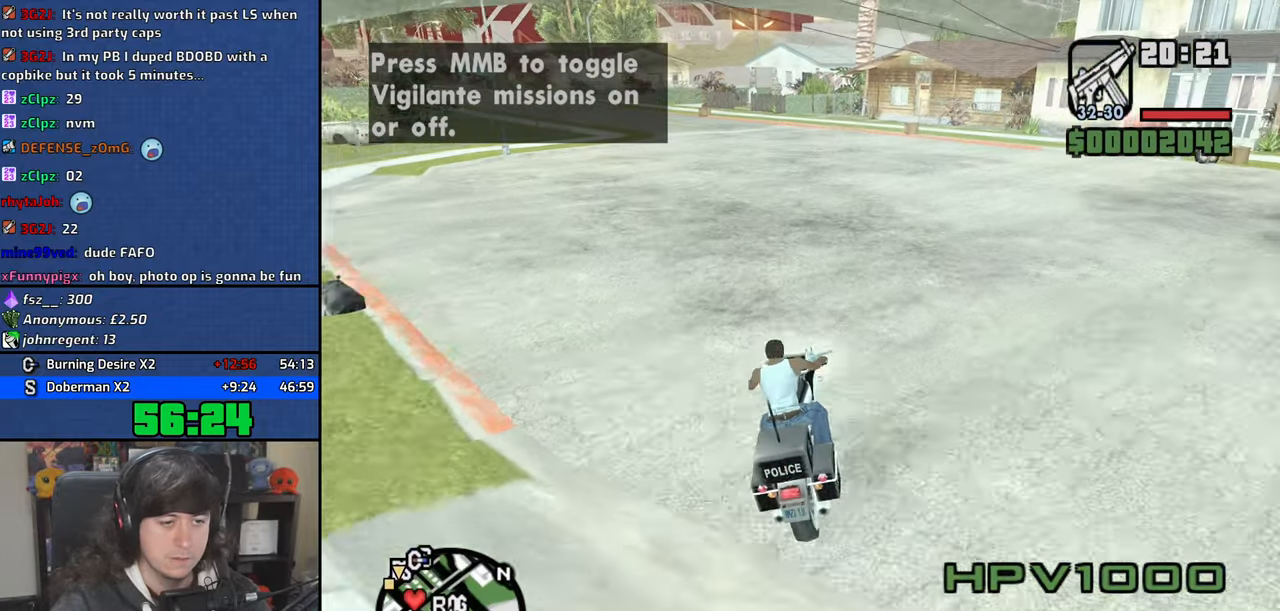
{"keys": ["s", "space"], "mouse": ["wheel"], "events": [[34, "s", "down"], [34, "space", "down"], [384, "mouse_wheel", "down"]]}
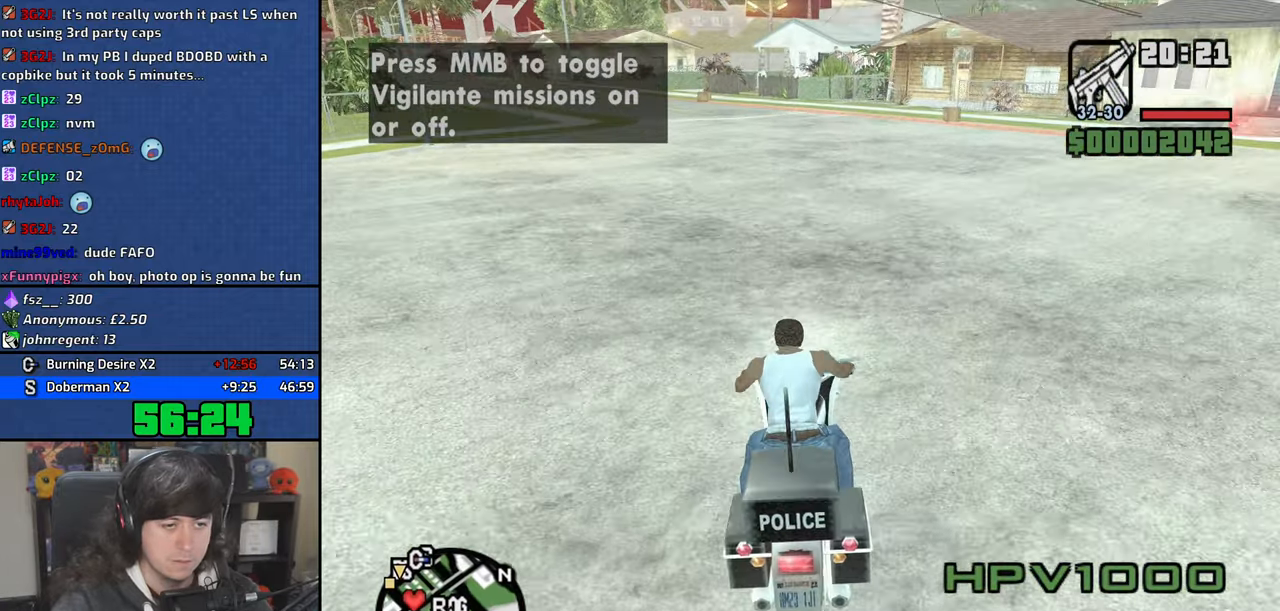
{"keys": [], "mouse": ["wheel"], "events": [[167, "s", "up"], [167, "space", "up"]]}
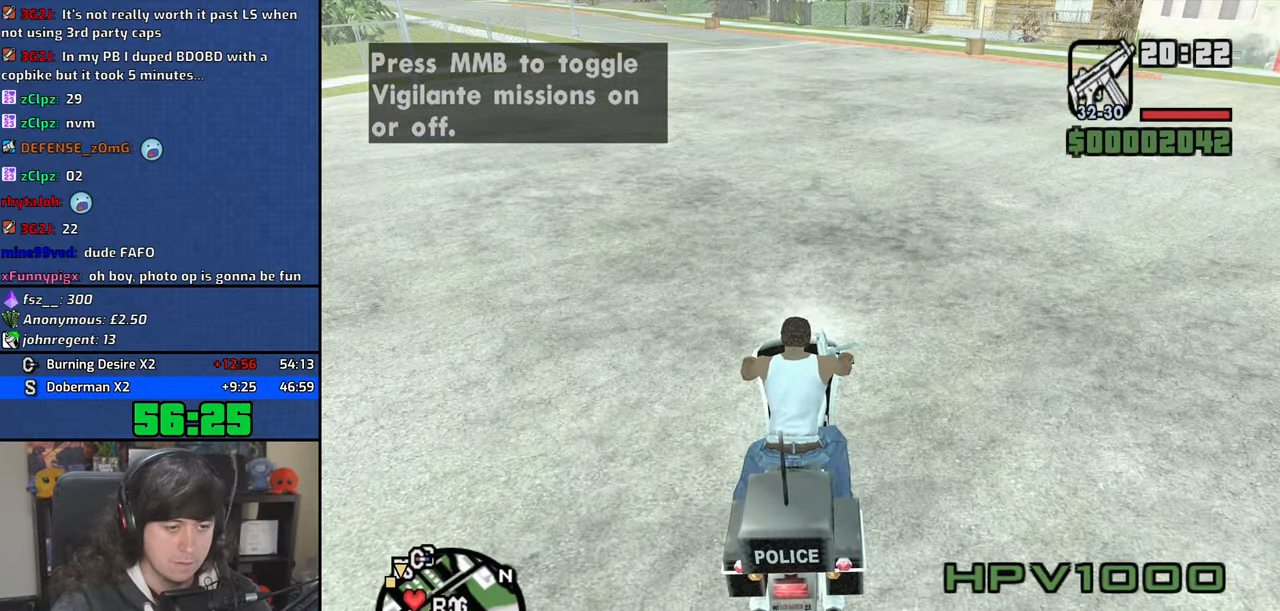
{"keys": [], "mouse": ["wheel"], "events": []}
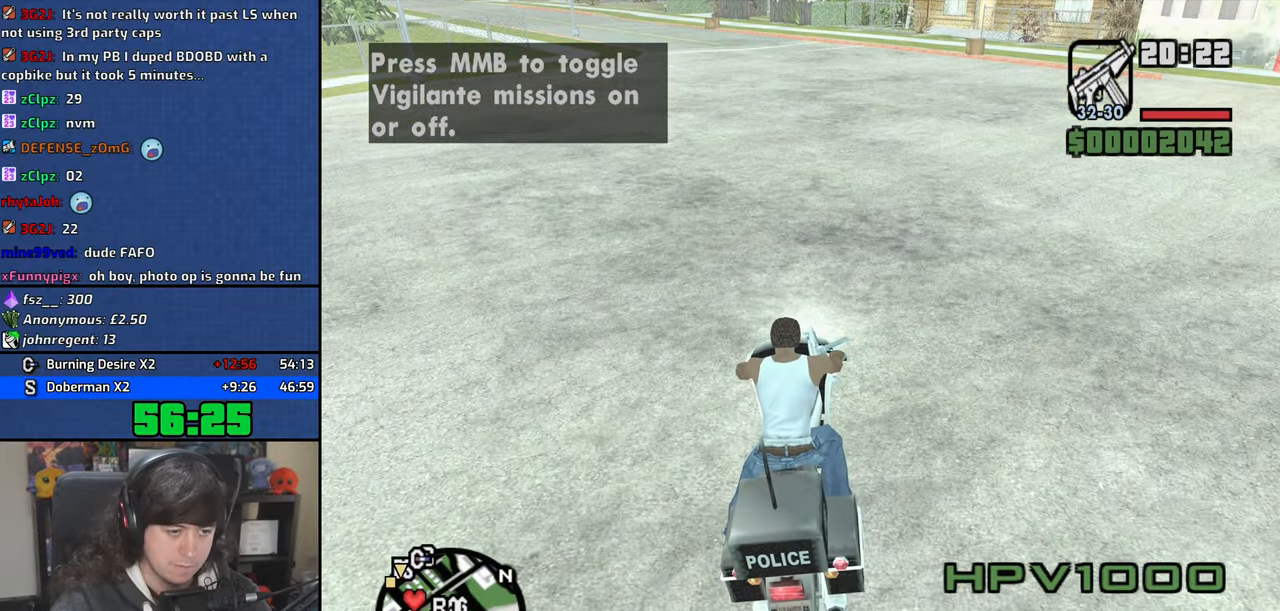
{"keys": [], "mouse": ["wheel"], "events": [[167, "f", "down"], [217, "f", "up"]]}
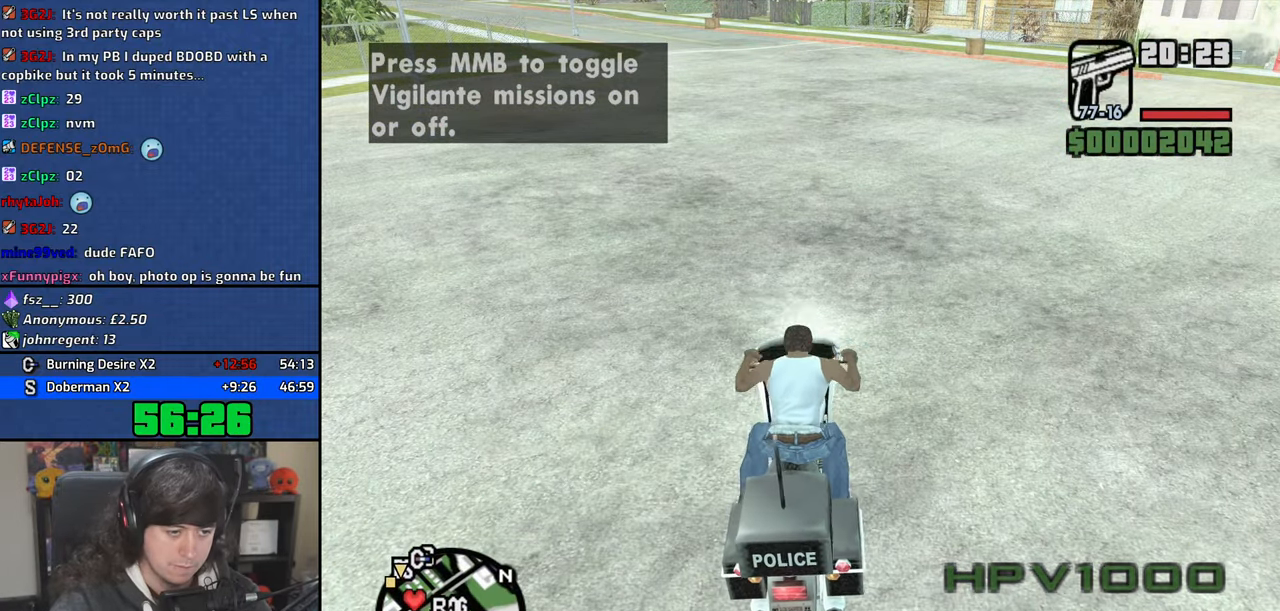
{"keys": [], "mouse": ["wheel"], "events": []}
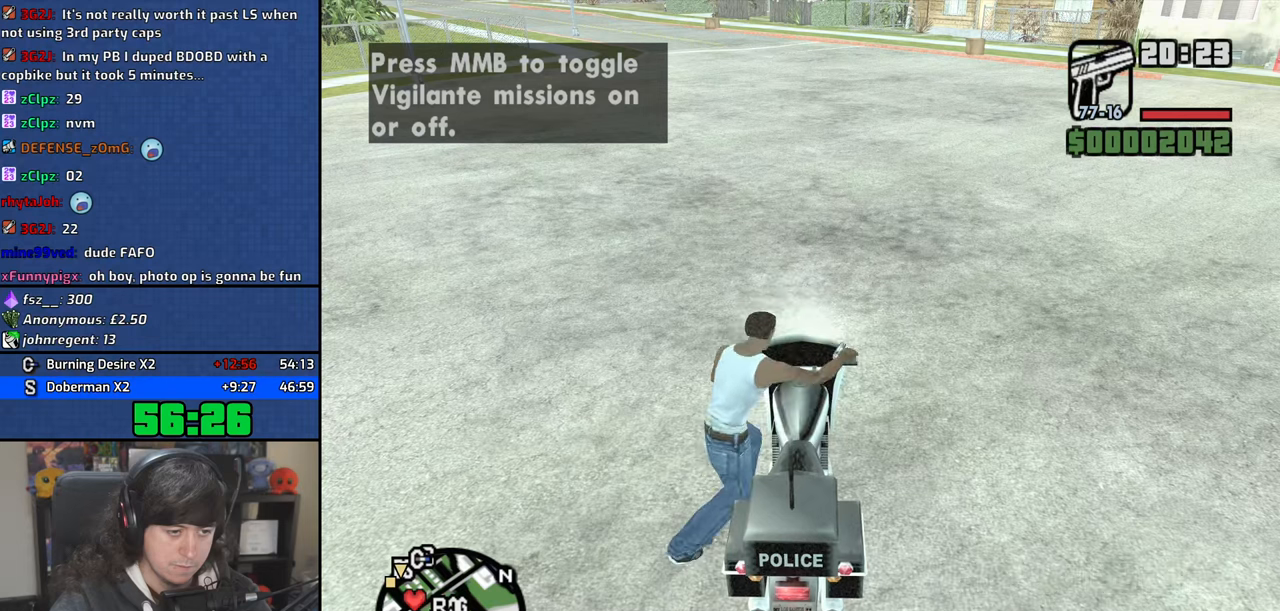
{"keys": [], "mouse": ["wheel"], "events": [[417, "f", "down"], [484, "f", "up"]]}
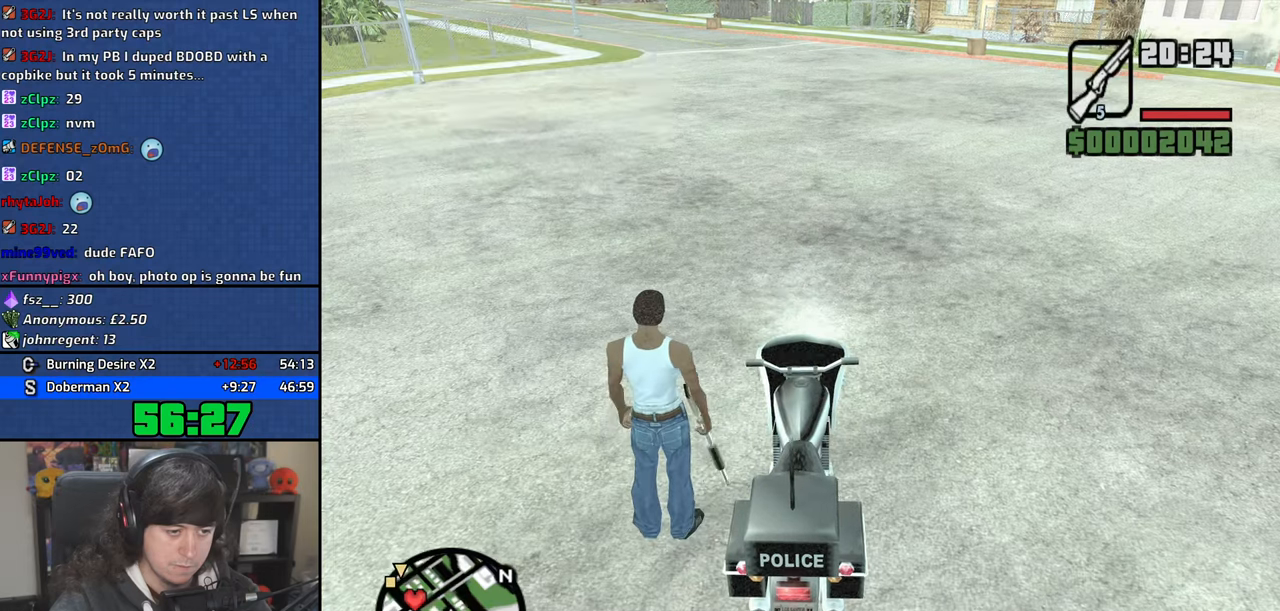
{"keys": [], "mouse": [], "events": [[50, "mouse_wheel", "up"], [434, "escape", "down"], [500, "escape", "up"]]}
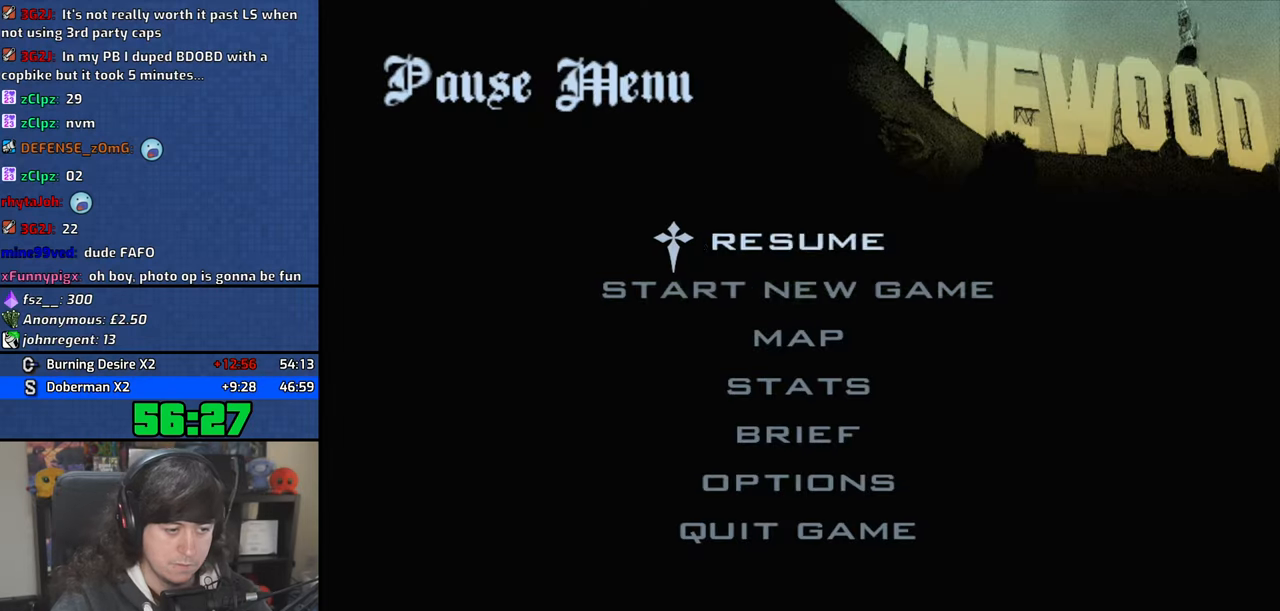
{"keys": [], "mouse": ["left"], "events": [[100, "mouse_left", "down"], [184, "mouse_left", "up"], [250, "mouse_left", "down"], [350, "mouse_left", "up"], [417, "mouse_left", "down"]]}
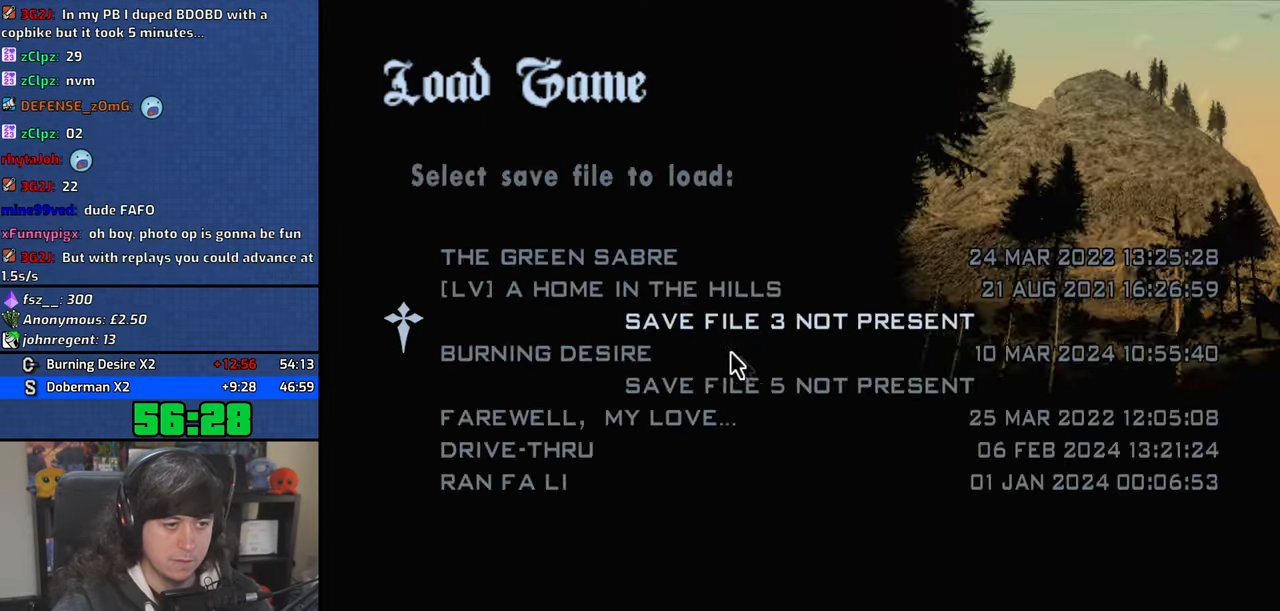
{"keys": [], "mouse": [], "events": [[17, "mouse_left", "up"], [67, "mouse_left", "down"], [167, "mouse_left", "up"]]}
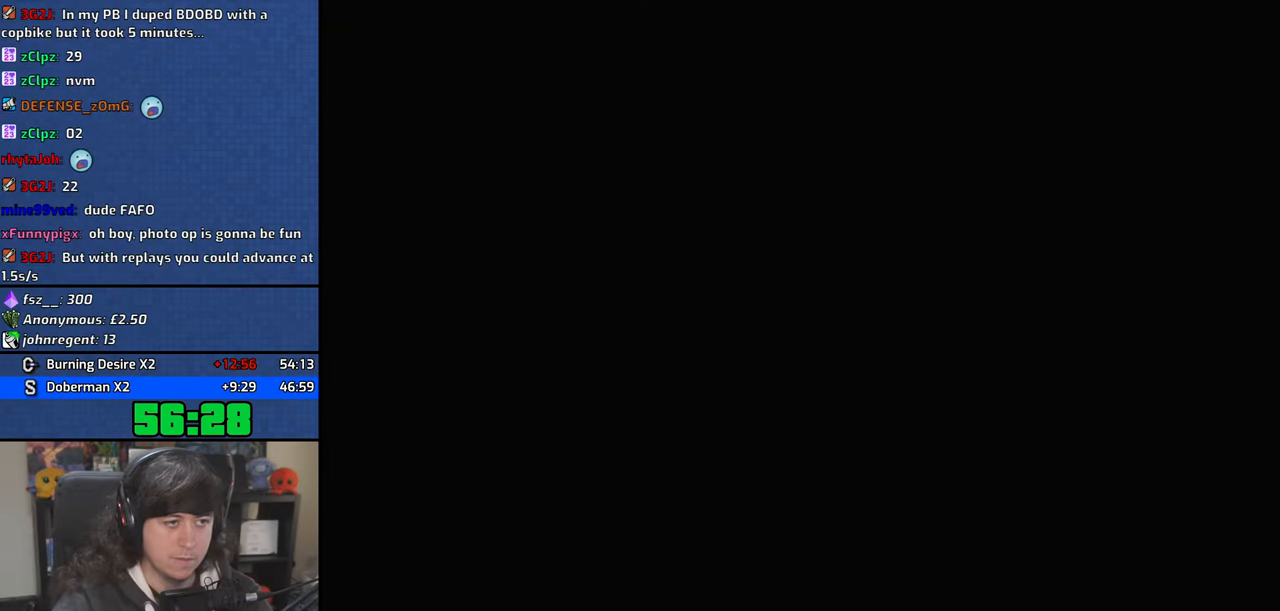
{"keys": ["w"], "mouse": [], "events": [[50, "w", "down"]]}
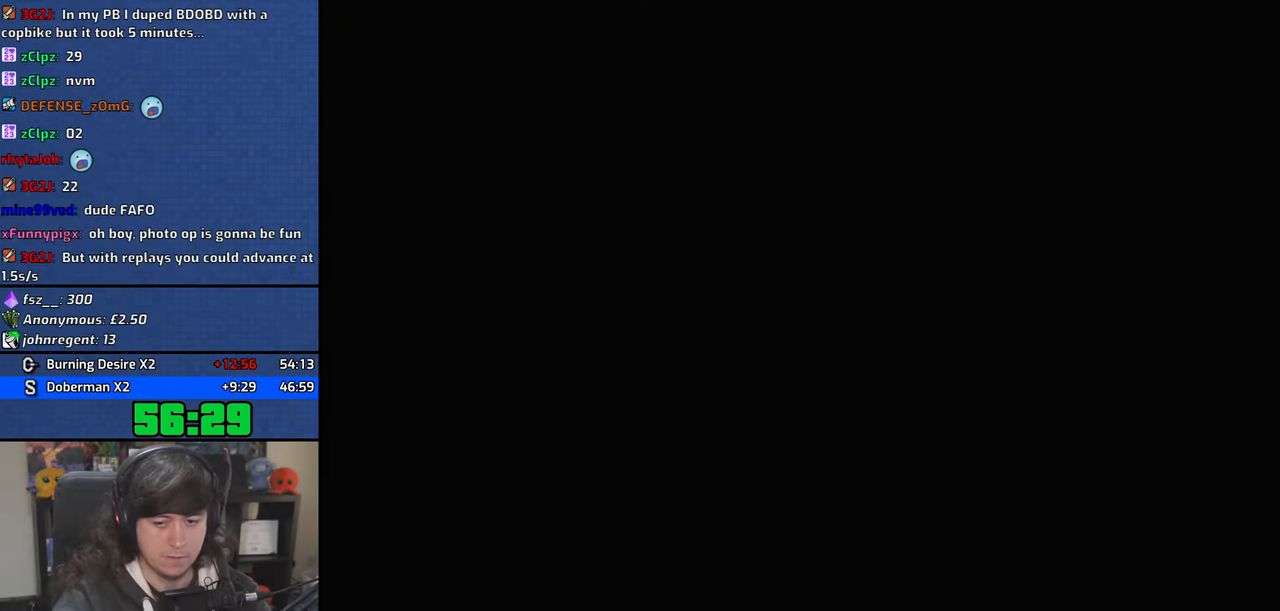
{"keys": ["w"], "mouse": [], "events": []}
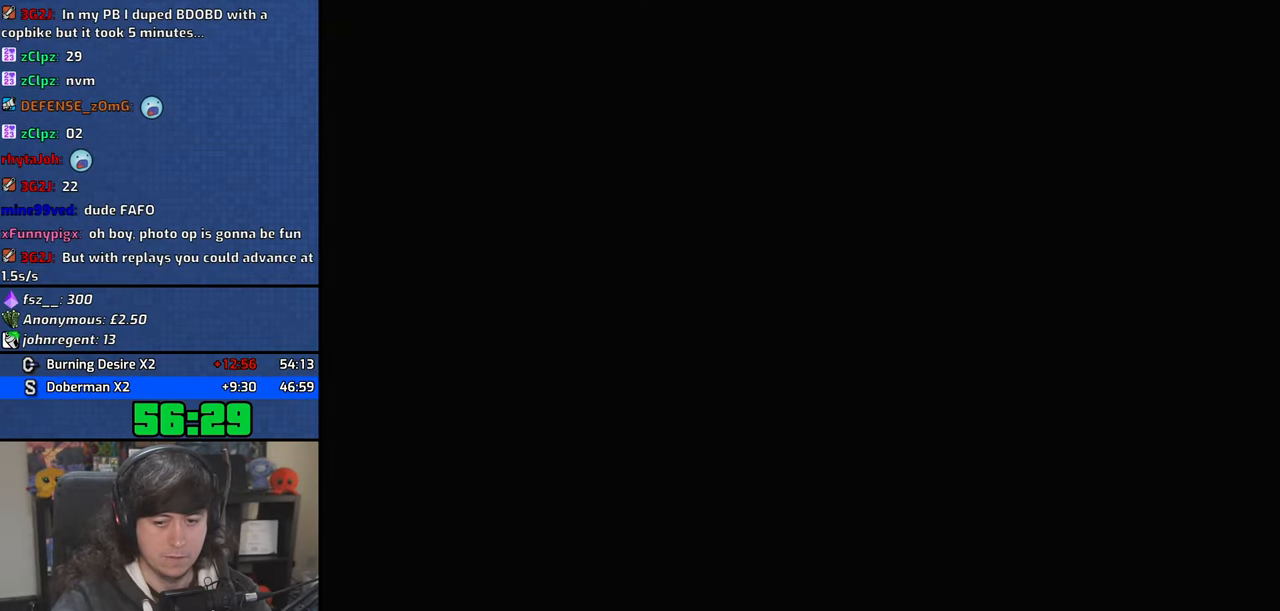
{"keys": ["w"], "mouse": [], "events": [[84, "shift", "down"], [250, "shift", "up"]]}